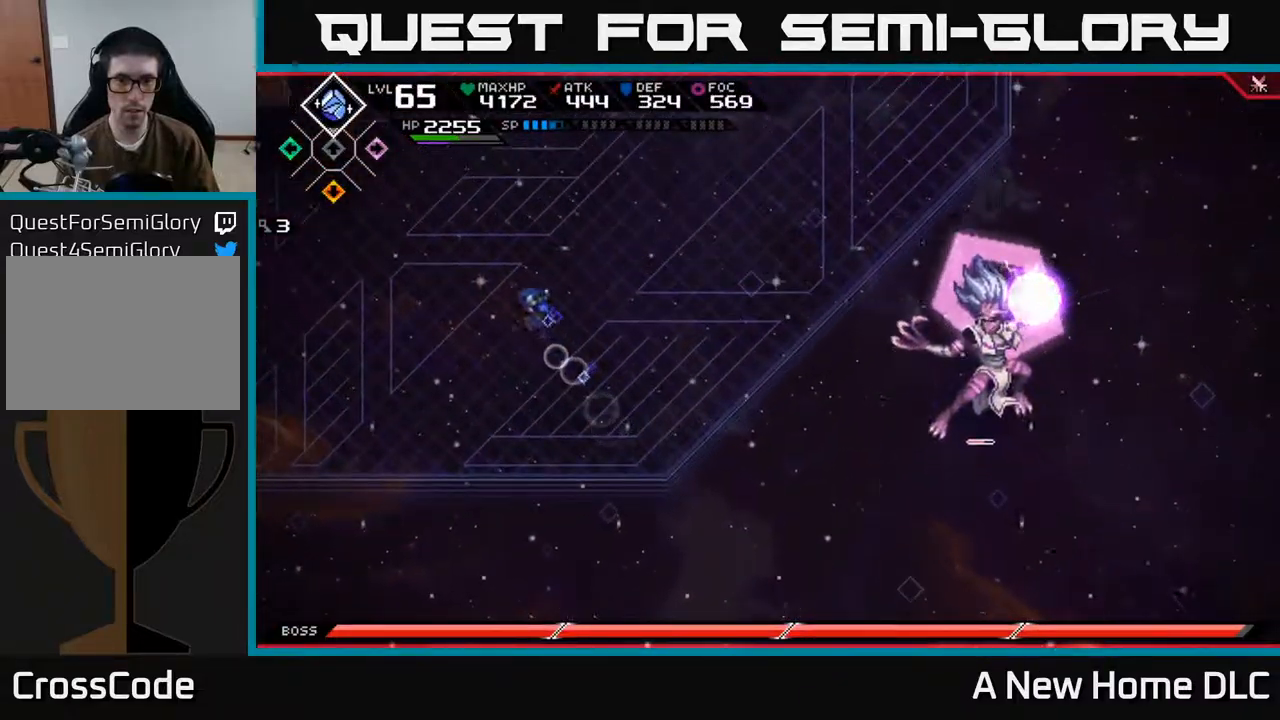
Gameplay with a controller (Xbox layout); each line is a JSON object with the inputs held at the frame after it. "events" lists button and stick changes between this image and that frame as [ms after this image, input, new state], when the widget could be followed in between.
{"buttons": [], "left_stick": "up-right", "right_stick": "center", "events": [[50, "left_stick", "up"], [84, "L1", "down"], [184, "L1", "up"], [267, "L1", "down"], [367, "L1", "up"], [484, "left_stick", "up-right"]]}
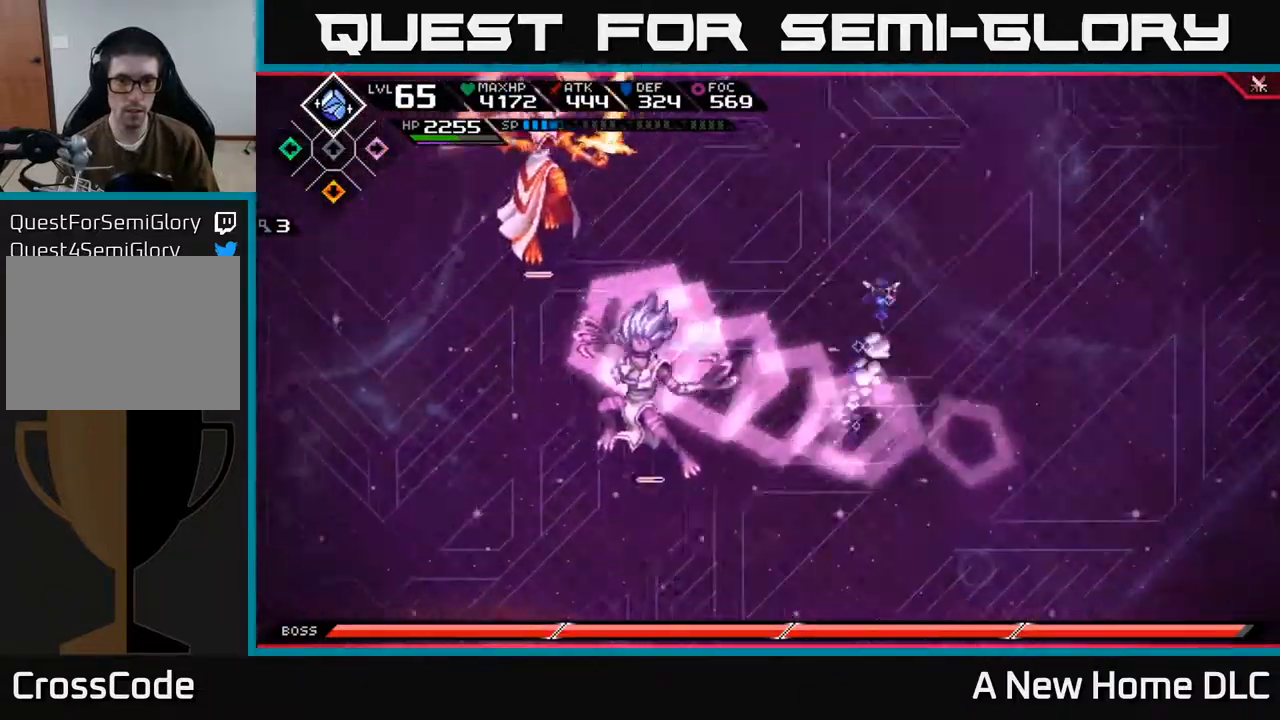
{"buttons": [], "left_stick": "down-left", "right_stick": "center", "events": [[67, "left_stick", "down"], [184, "L1", "down"], [284, "L1", "up"], [484, "left_stick", "down-left"]]}
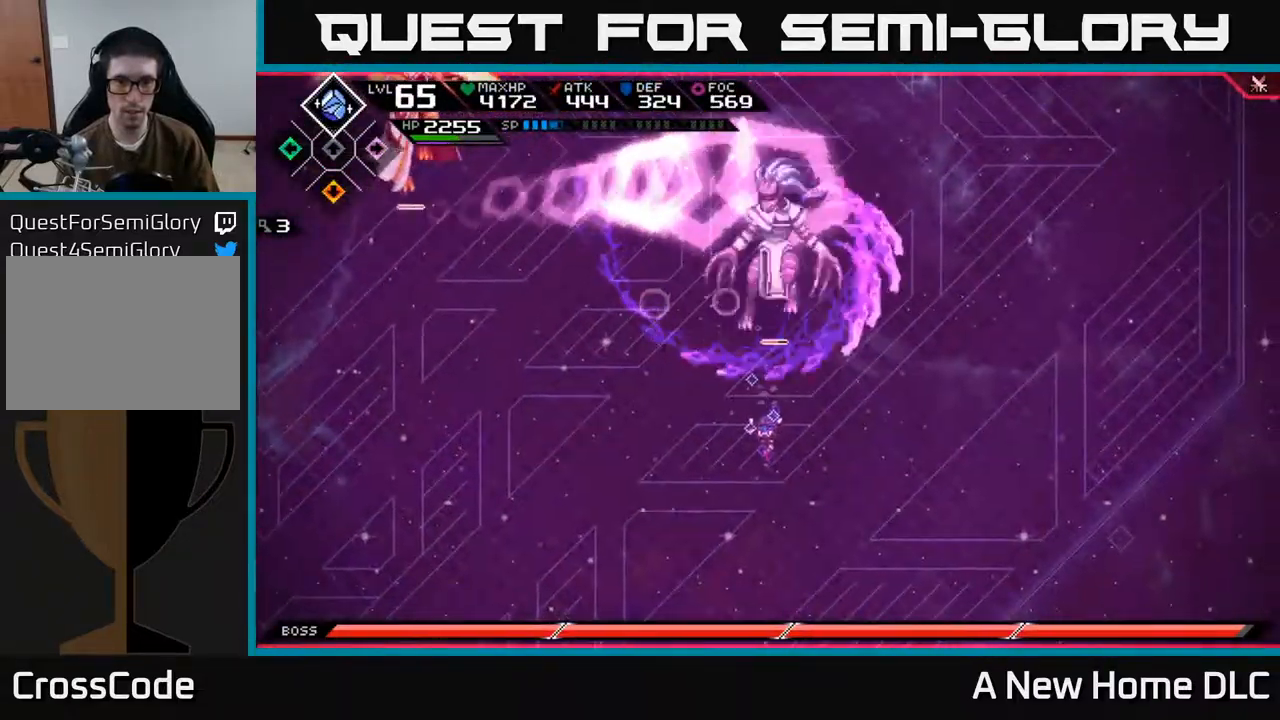
{"buttons": [], "left_stick": "up", "right_stick": "center", "events": [[167, "left_stick", "up-left"], [234, "left_stick", "up"], [300, "L1", "down"], [417, "L1", "up"]]}
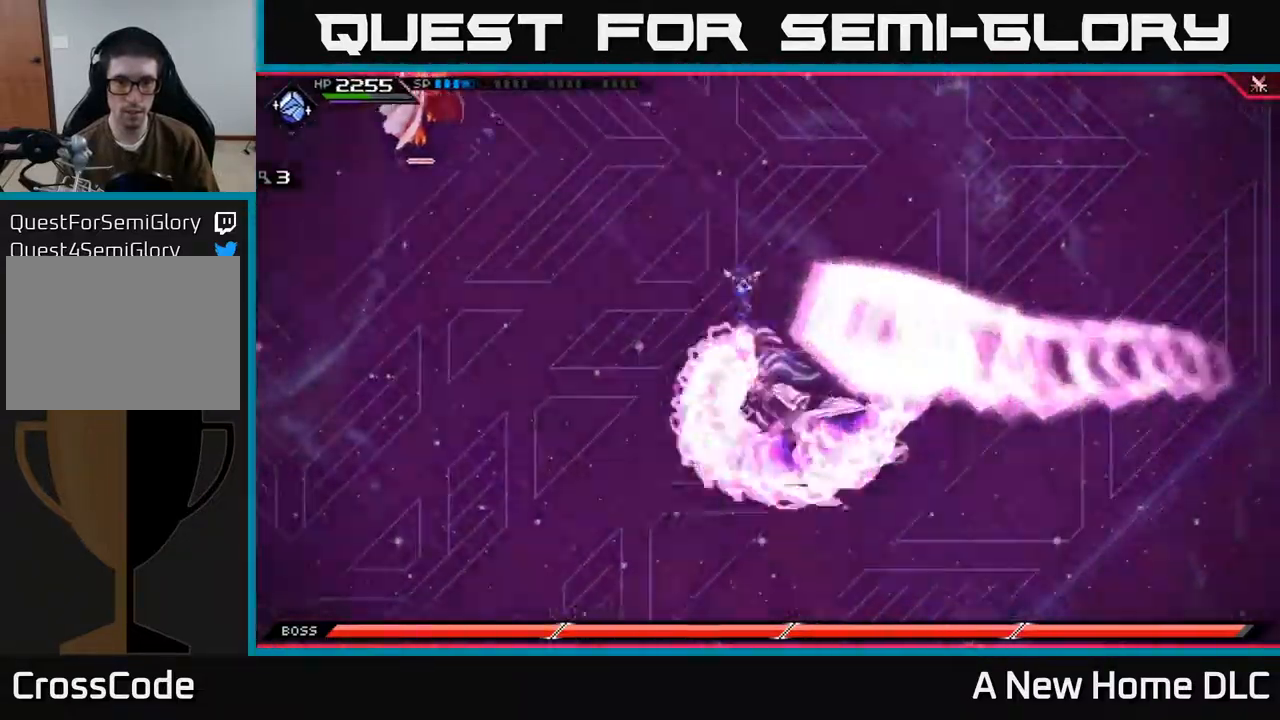
{"buttons": ["R2"], "left_stick": "center", "right_stick": "up-left", "events": [[217, "R2", "down"], [234, "right_stick", "up-left"], [250, "left_stick", "center"]]}
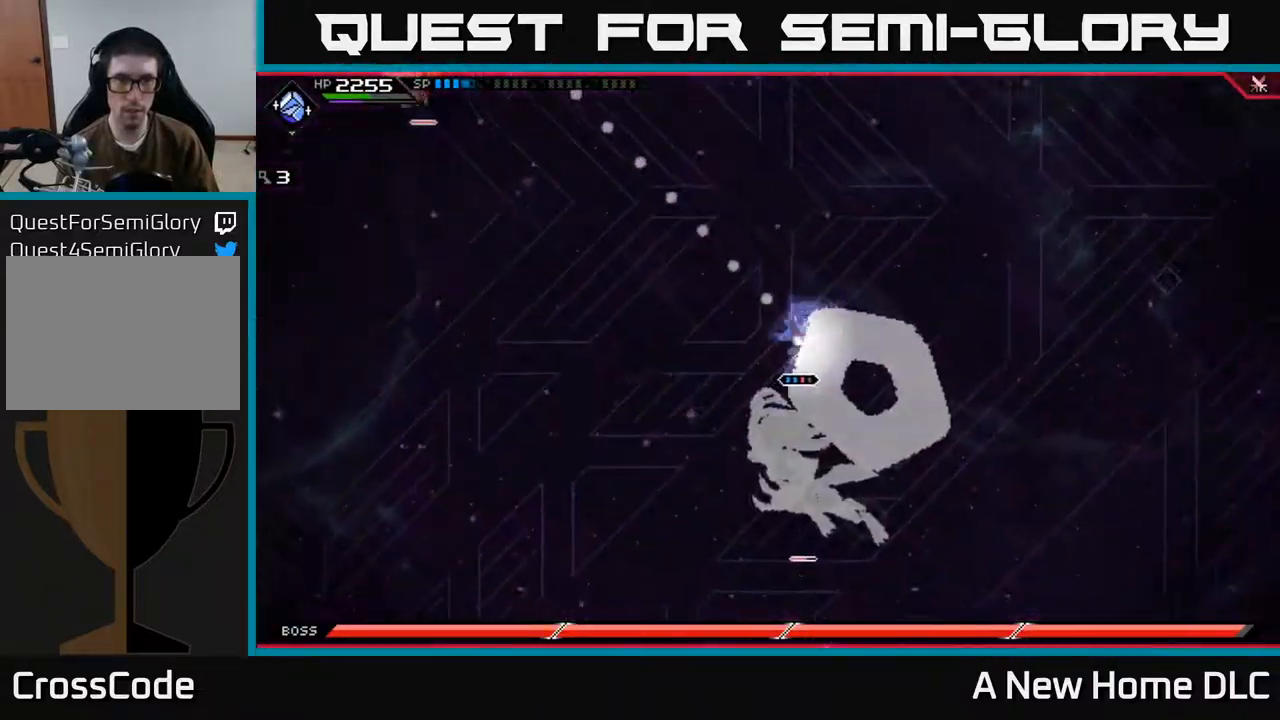
{"buttons": ["R2"], "left_stick": "center", "right_stick": "up-left", "events": []}
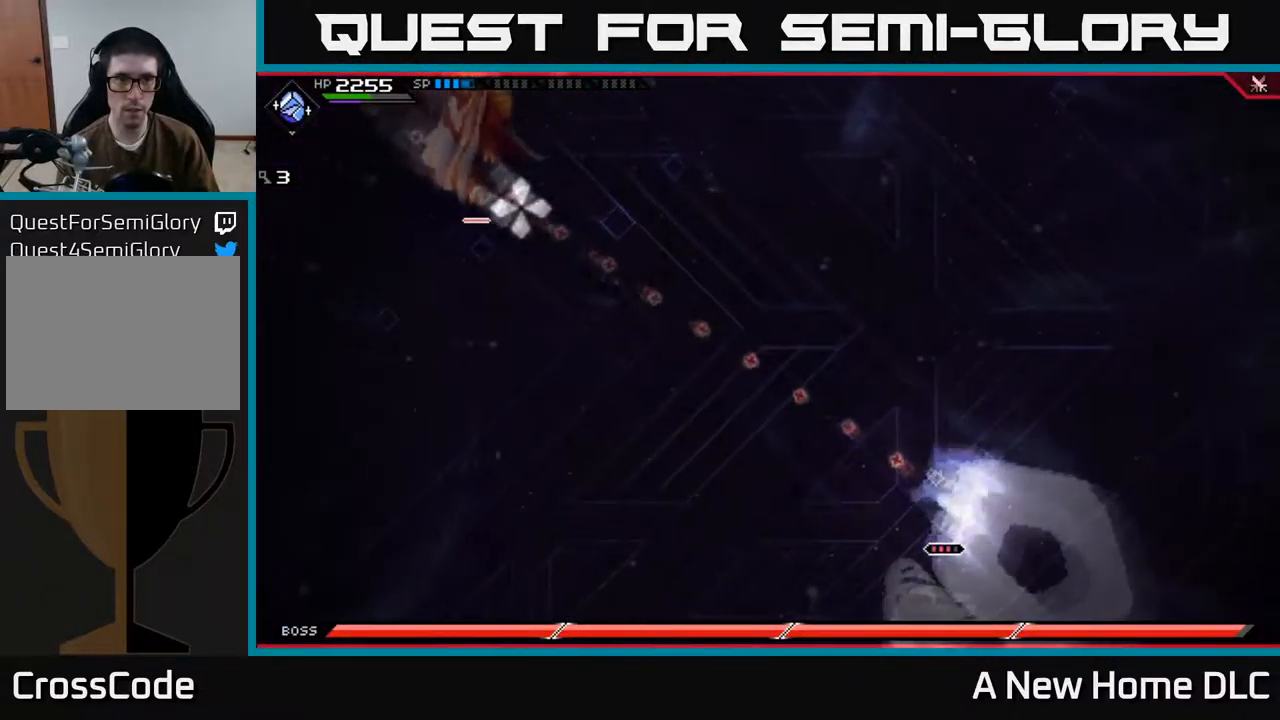
{"buttons": [], "left_stick": "center", "right_stick": "up-left", "events": [[34, "R2", "up"]]}
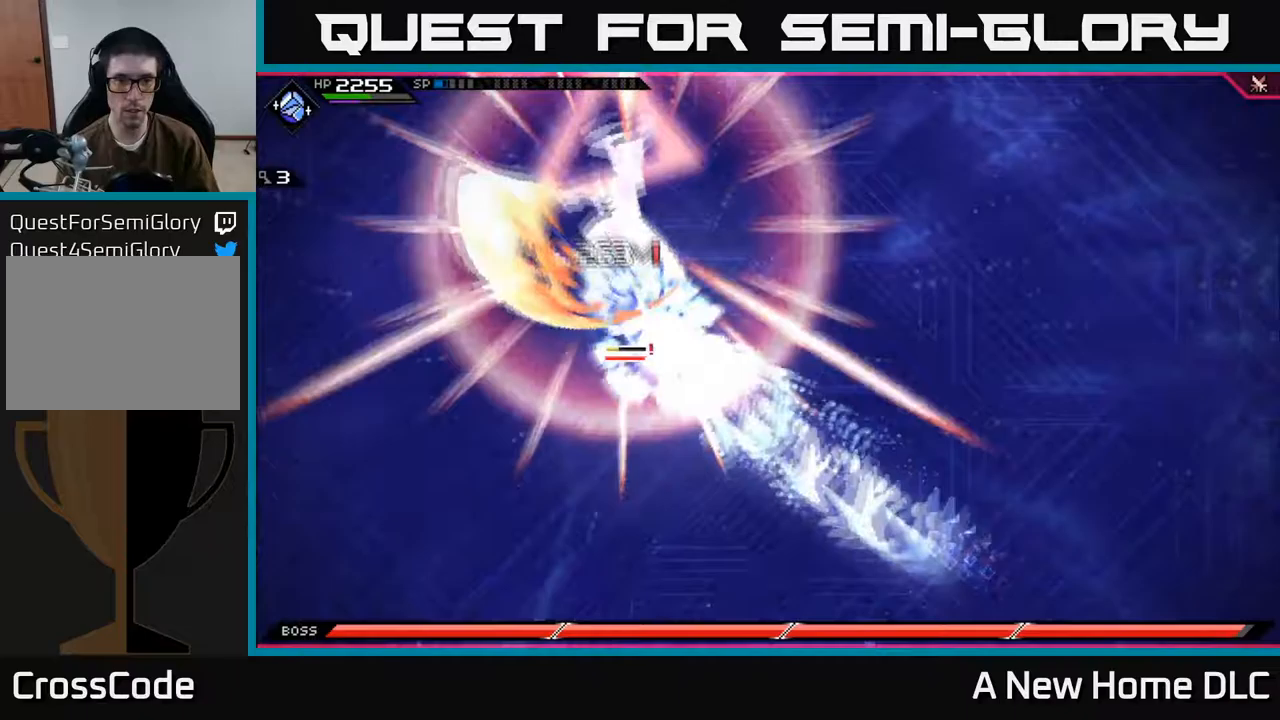
{"buttons": ["R1"], "left_stick": "center", "right_stick": "up-left", "events": [[250, "R1", "down"]]}
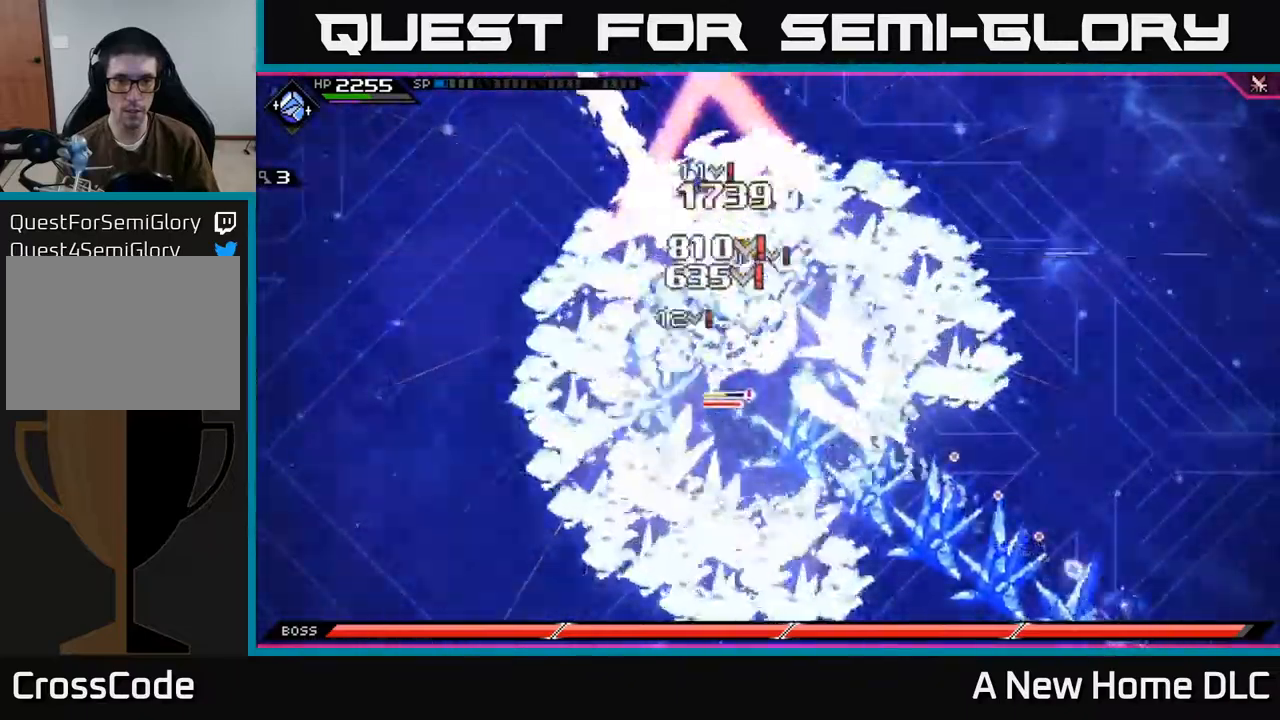
{"buttons": [], "left_stick": "up", "right_stick": "up-left", "events": [[33, "left_stick", "down"], [233, "left_stick", "right"], [333, "left_stick", "up-right"], [350, "L1", "down"], [350, "R1", "up"], [450, "left_stick", "up"], [467, "L1", "up"]]}
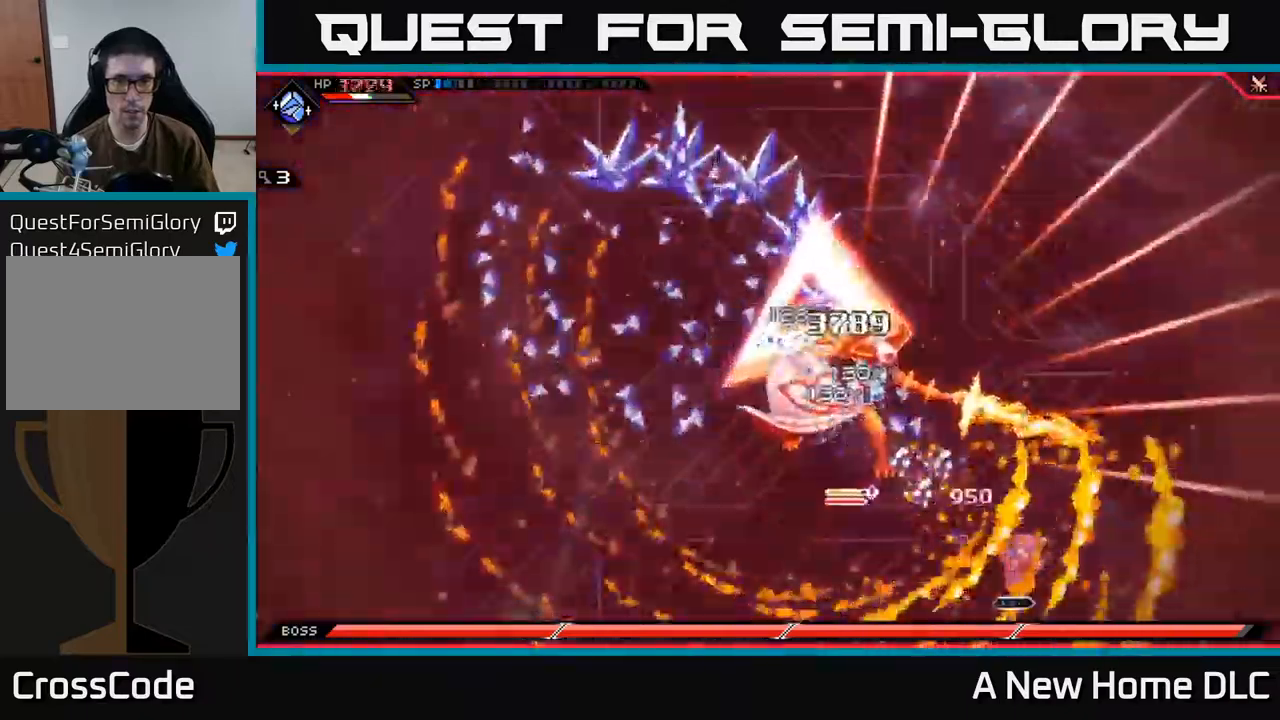
{"buttons": [], "left_stick": "up-left", "right_stick": "left", "events": [[50, "L1", "down"], [50, "right_stick", "left"], [117, "L1", "up"], [283, "left_stick", "up-left"]]}
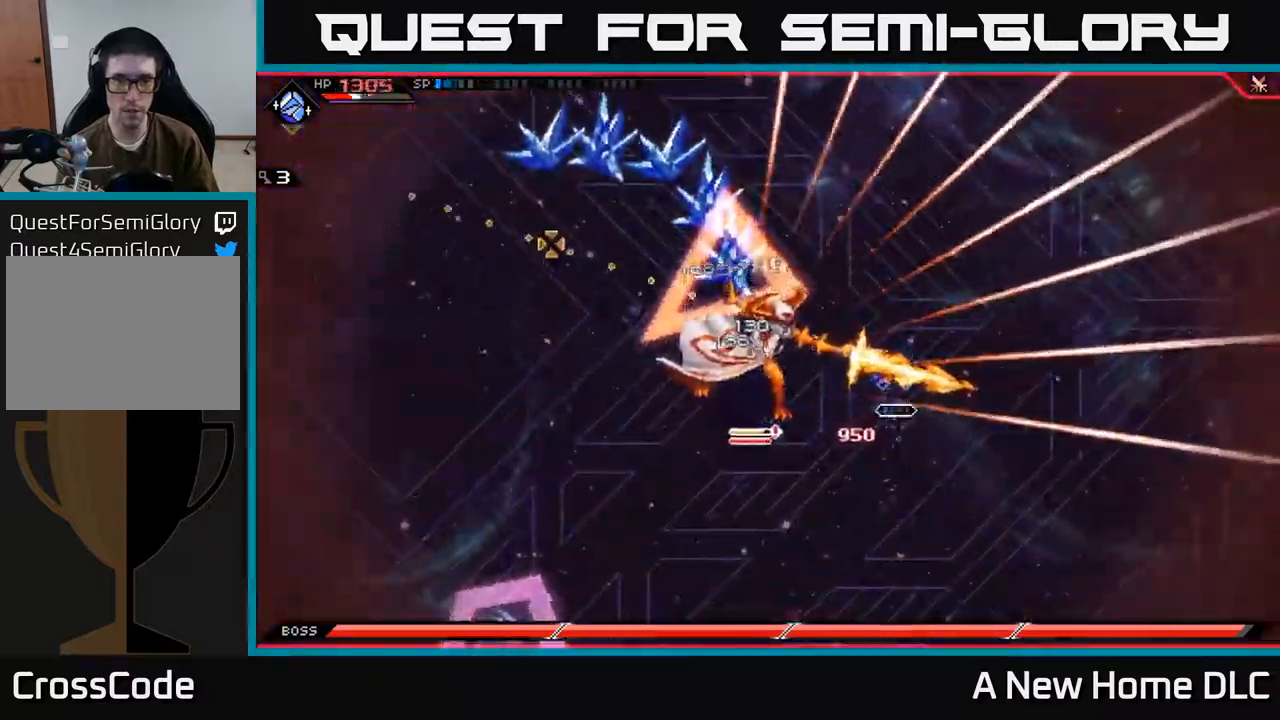
{"buttons": [], "left_stick": "up-left", "right_stick": "center", "events": [[33, "left_stick", "left"], [117, "L1", "down"], [150, "left_stick", "down-left"], [150, "right_stick", "center"], [200, "L1", "up"], [250, "L1", "down"], [350, "L1", "up"], [433, "left_stick", "up-left"]]}
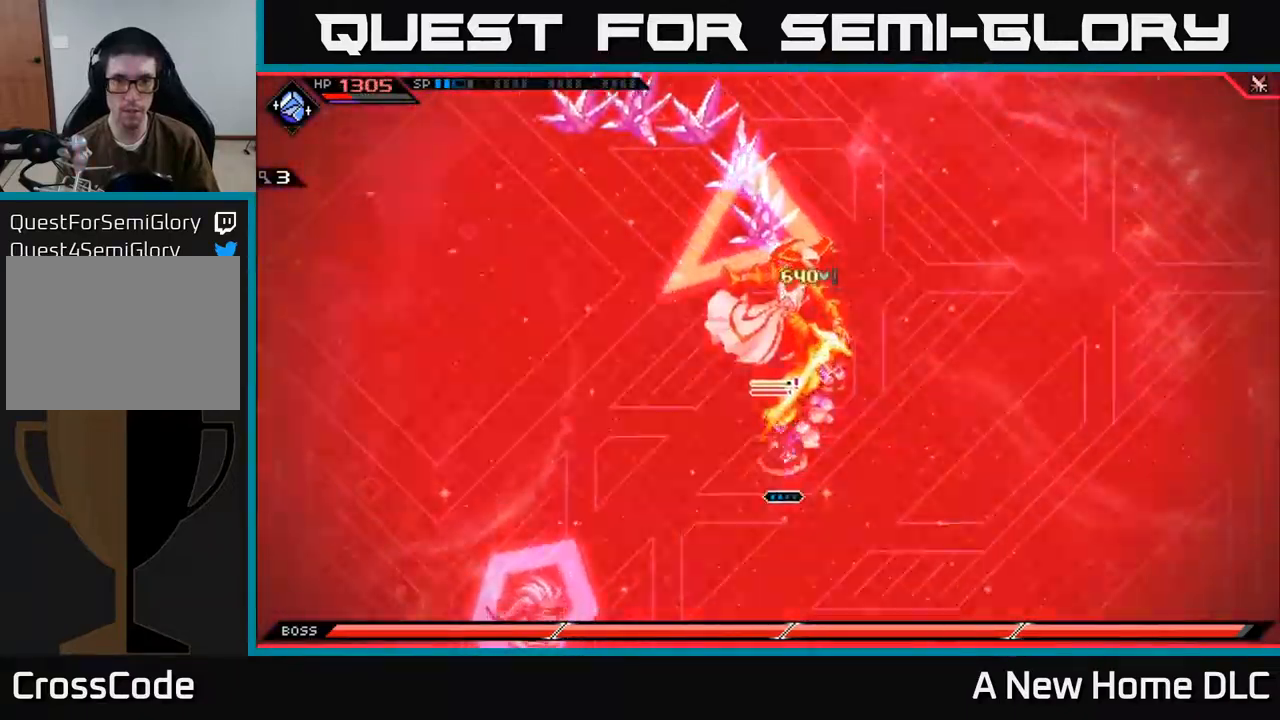
{"buttons": [], "left_stick": "up", "right_stick": "center", "events": [[17, "left_stick", "up"], [50, "X", "down"], [150, "X", "up"], [217, "L1", "down"], [333, "L1", "up"], [350, "X", "down"], [467, "X", "up"]]}
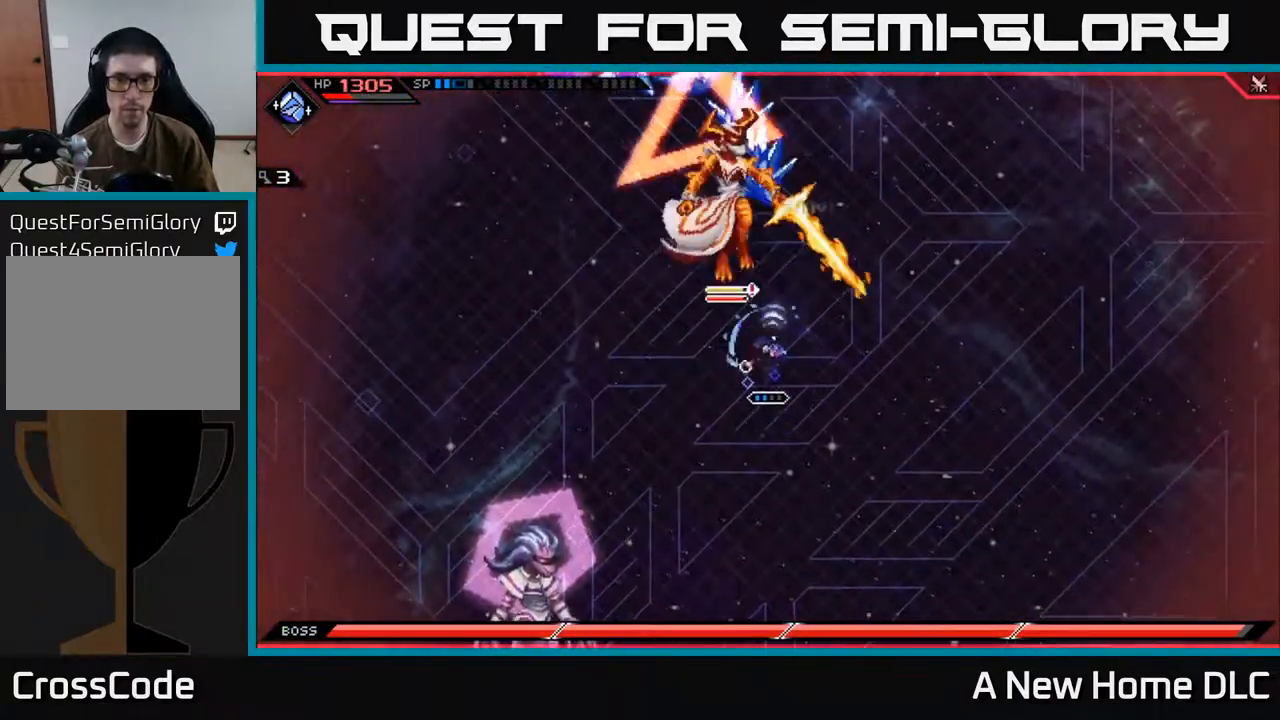
{"buttons": ["X"], "left_stick": "up-left", "right_stick": "center", "events": [[67, "X", "down"], [150, "X", "up"], [217, "L1", "down"], [317, "X", "down"], [350, "L1", "up"], [417, "X", "up"], [450, "left_stick", "up-left"], [500, "X", "down"]]}
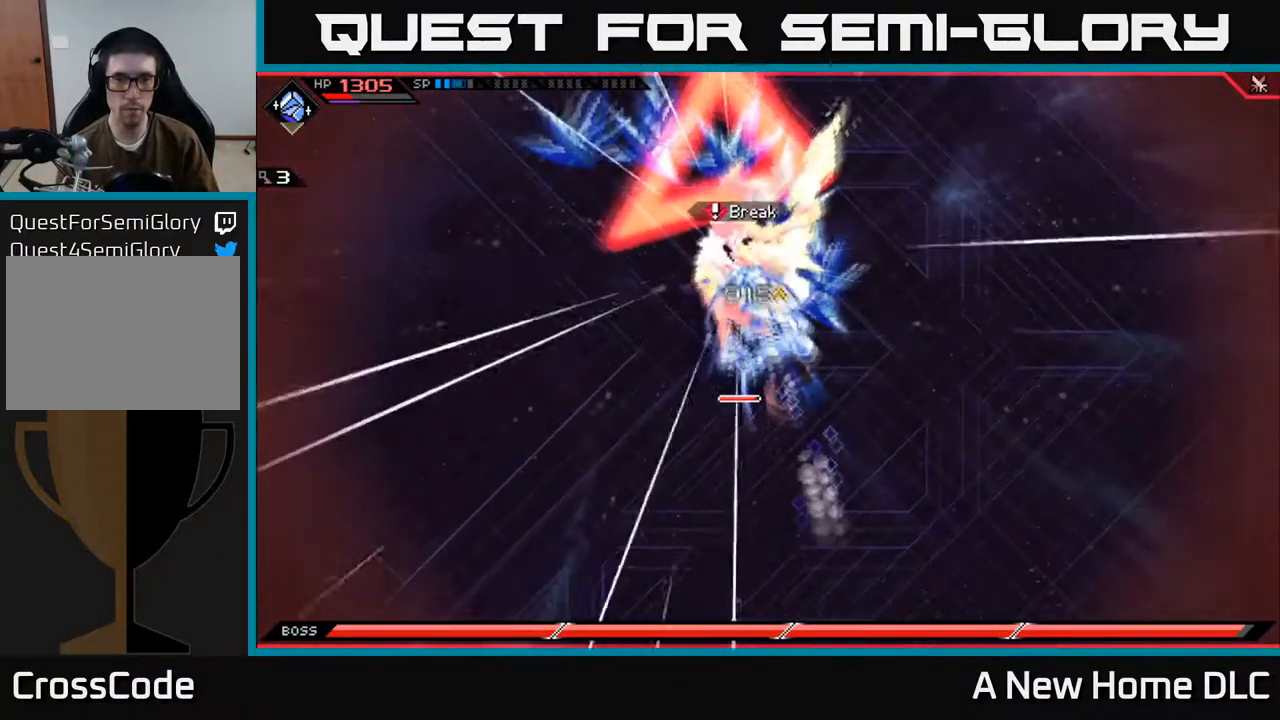
{"buttons": ["X", "L1"], "left_stick": "up", "right_stick": "center", "events": [[83, "X", "up"], [167, "X", "down"], [267, "L1", "down"], [267, "X", "up"], [383, "L1", "up"], [483, "L1", "down"], [483, "X", "down"], [483, "left_stick", "up"]]}
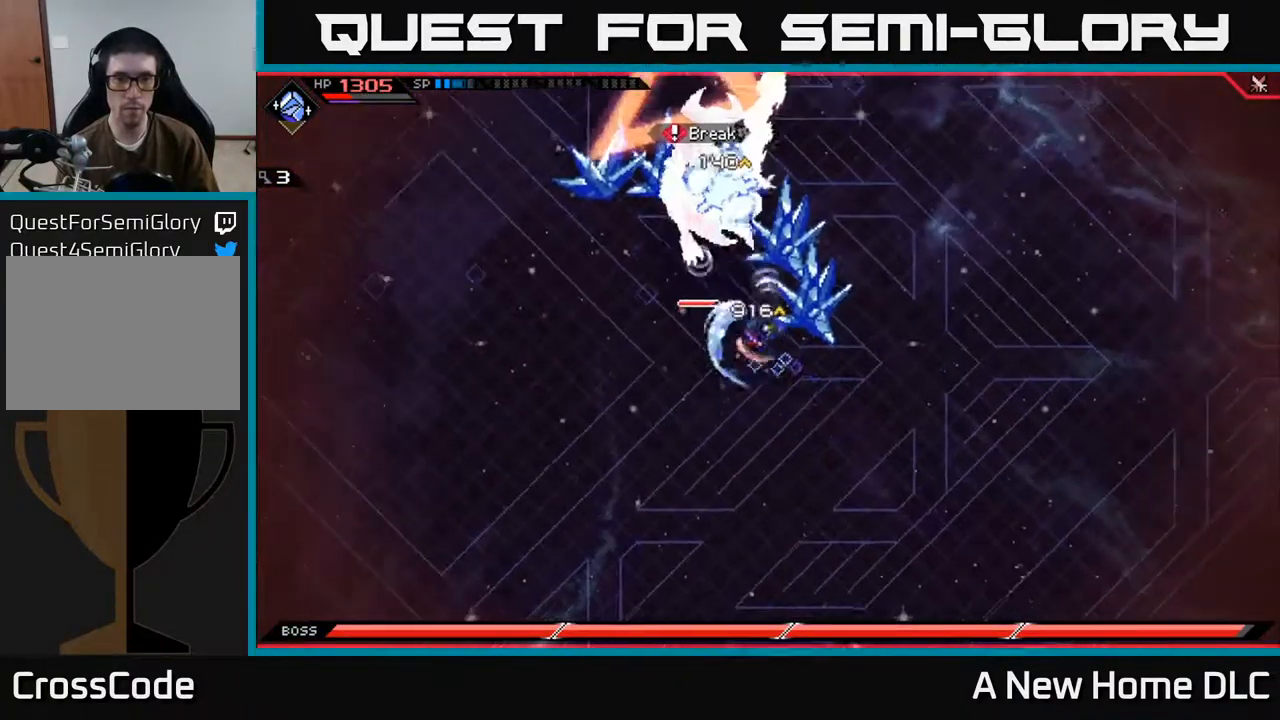
{"buttons": [], "left_stick": "up-left", "right_stick": "center", "events": [[100, "L1", "up"], [433, "X", "up"], [433, "left_stick", "up-left"]]}
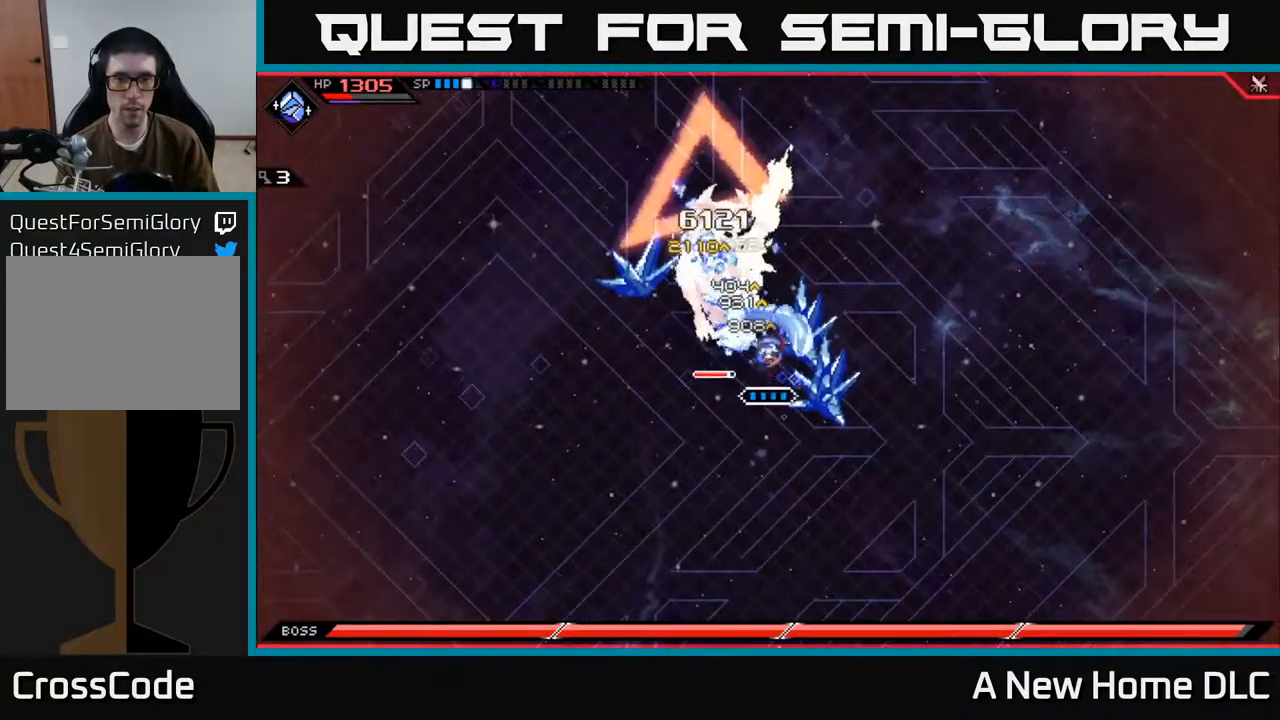
{"buttons": ["R2"], "left_stick": "center", "right_stick": "left", "events": [[33, "X", "down"], [133, "X", "up"], [133, "left_stick", "up"], [250, "R2", "down"], [283, "right_stick", "left"], [300, "left_stick", "center"]]}
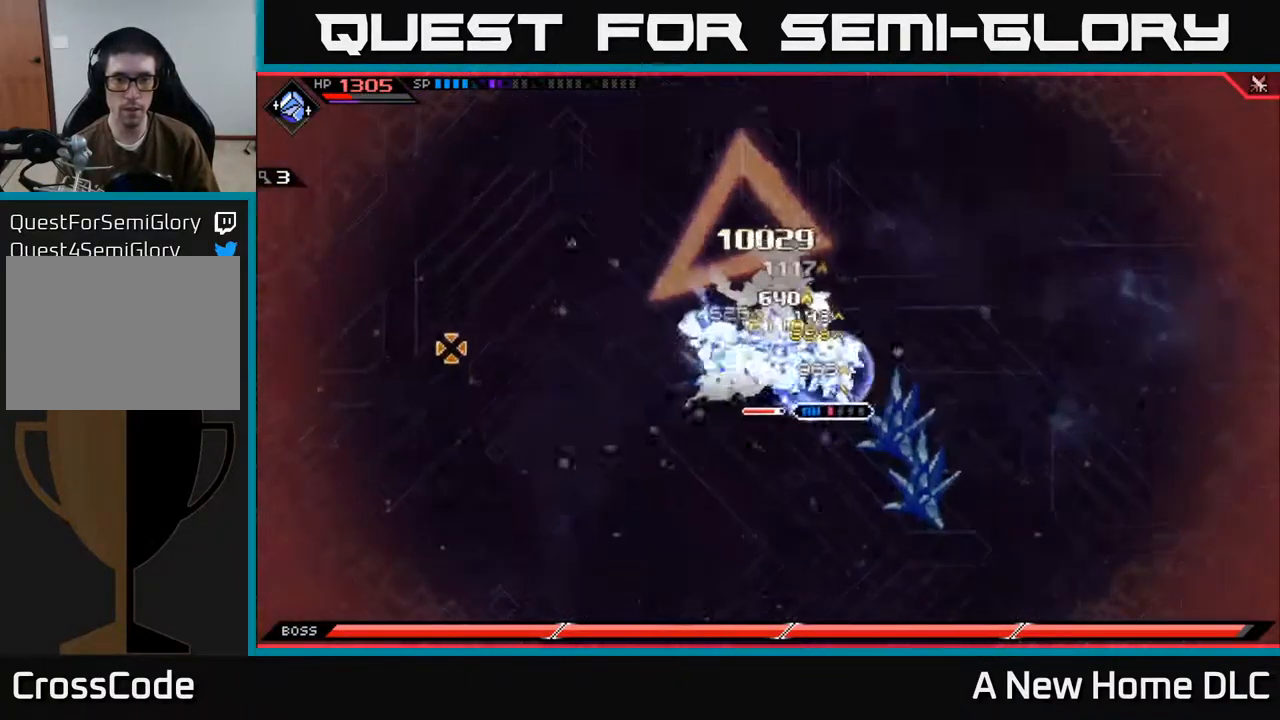
{"buttons": [], "left_stick": "center", "right_stick": "left", "events": [[483, "R2", "up"]]}
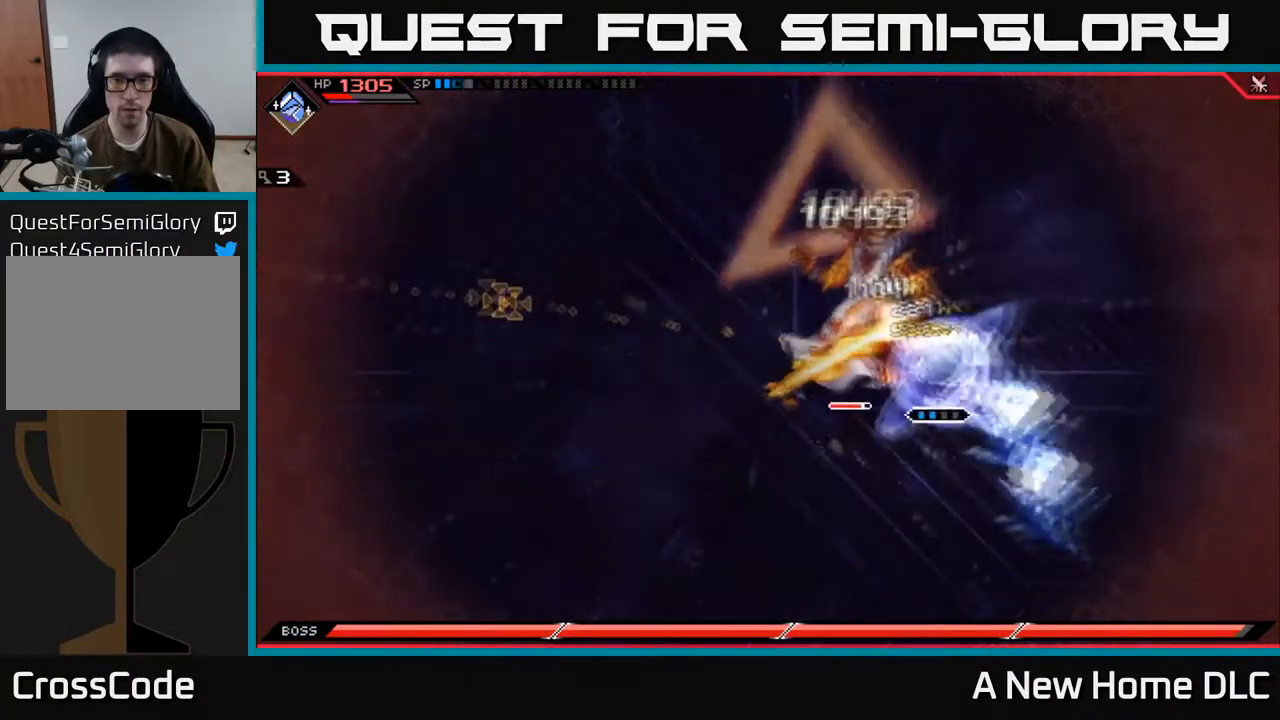
{"buttons": [], "left_stick": "up-left", "right_stick": "center", "events": [[167, "left_stick", "left"], [200, "right_stick", "center"], [250, "L1", "down"], [333, "L1", "up"], [366, "X", "down"], [416, "L1", "down"], [433, "left_stick", "up-left"], [483, "X", "up"], [500, "L1", "up"]]}
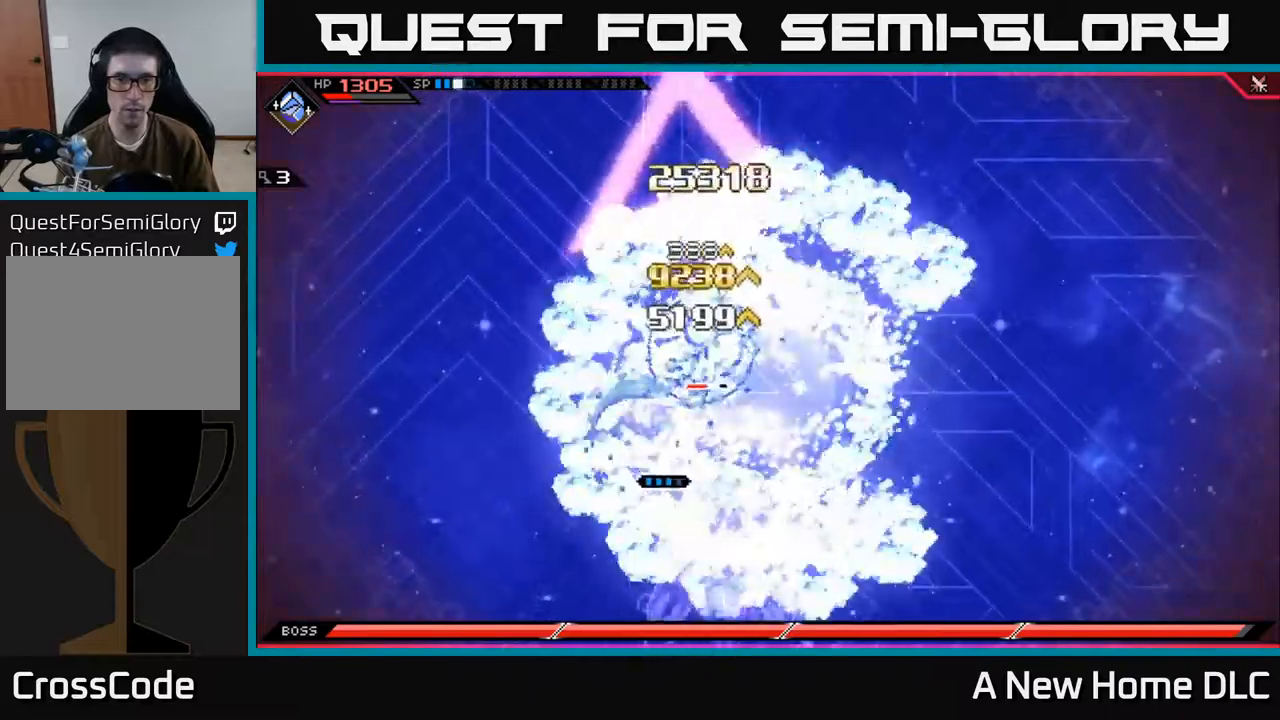
{"buttons": [], "left_stick": "up-right", "right_stick": "center", "events": [[50, "X", "down"], [117, "L1", "down"], [134, "X", "up"], [200, "X", "down"], [217, "L1", "up"], [267, "left_stick", "up"], [300, "X", "up"], [367, "left_stick", "up-right"], [384, "X", "down"], [467, "X", "up"]]}
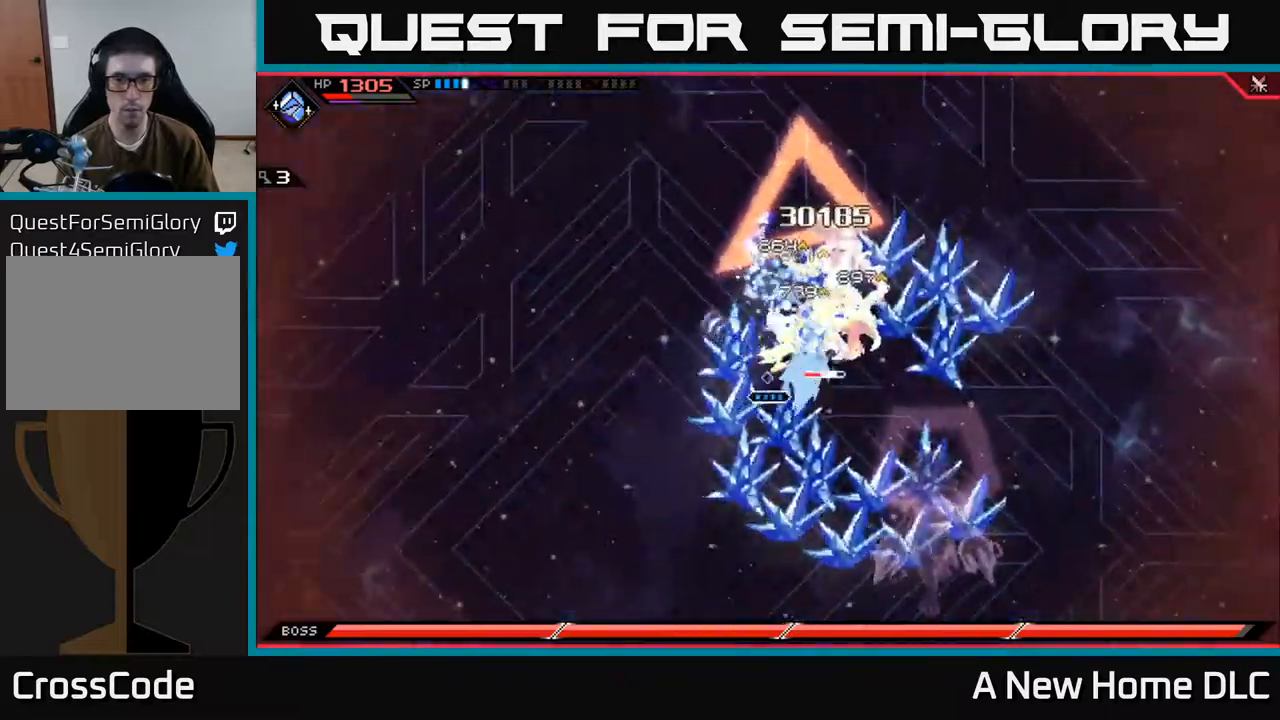
{"buttons": [], "left_stick": "up-right", "right_stick": "center", "events": [[50, "X", "down"], [134, "X", "up"], [217, "L1", "down"], [217, "X", "down"], [317, "X", "up"], [350, "L1", "up"], [384, "X", "down"], [484, "X", "up"]]}
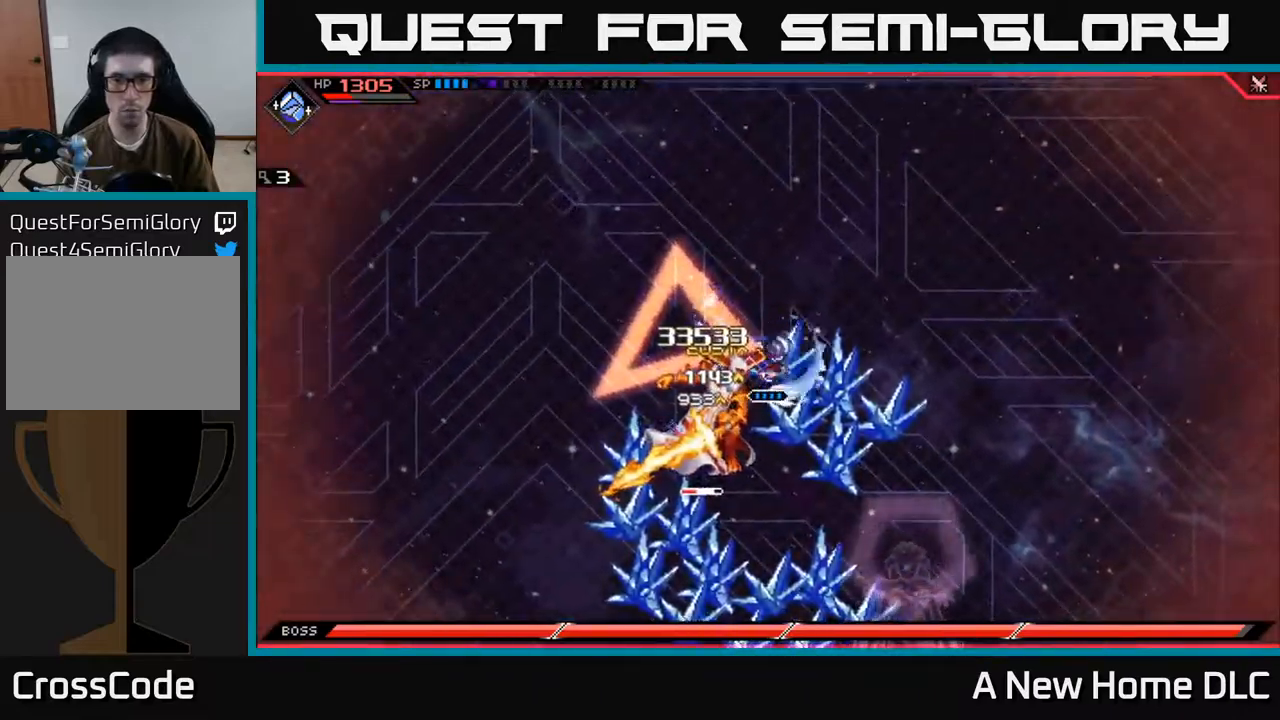
{"buttons": ["R2"], "left_stick": "center", "right_stick": "down-left", "events": [[50, "left_stick", "down-left"], [117, "R2", "down"], [117, "right_stick", "down-left"], [250, "left_stick", "center"]]}
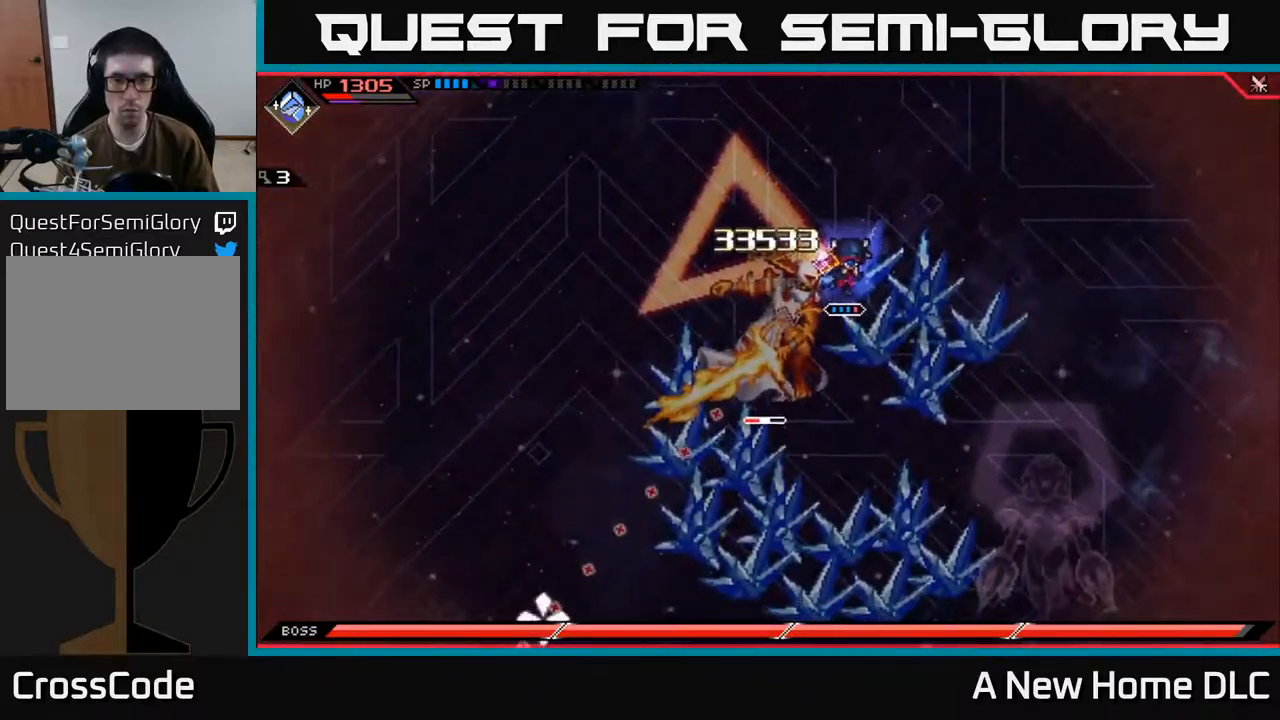
{"buttons": ["X", "L1"], "left_stick": "down-left", "right_stick": "center", "events": [[184, "R2", "up"], [284, "right_stick", "center"], [367, "left_stick", "down-left"], [467, "L1", "down"], [500, "X", "down"]]}
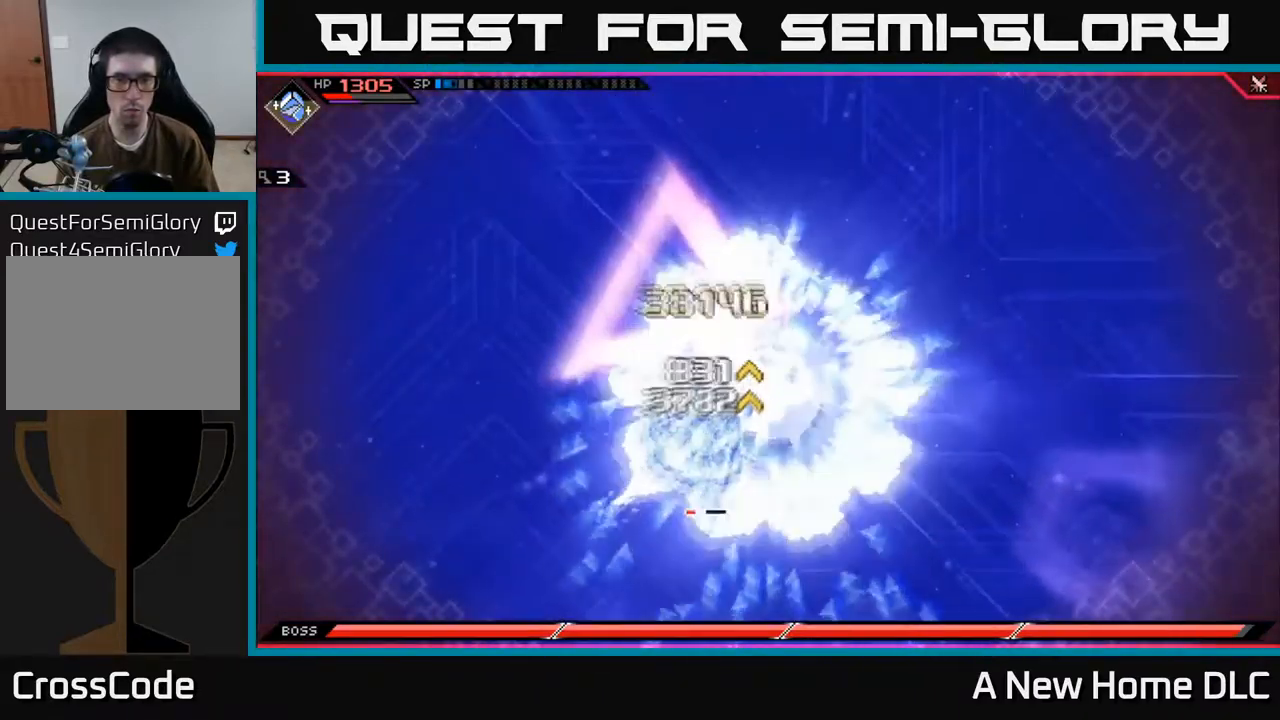
{"buttons": [], "left_stick": "down-left", "right_stick": "center", "events": [[50, "L1", "up"], [117, "X", "up"], [184, "L1", "down"], [184, "X", "down"], [267, "L1", "up"], [317, "left_stick", "down"], [450, "X", "up"], [484, "left_stick", "down-left"]]}
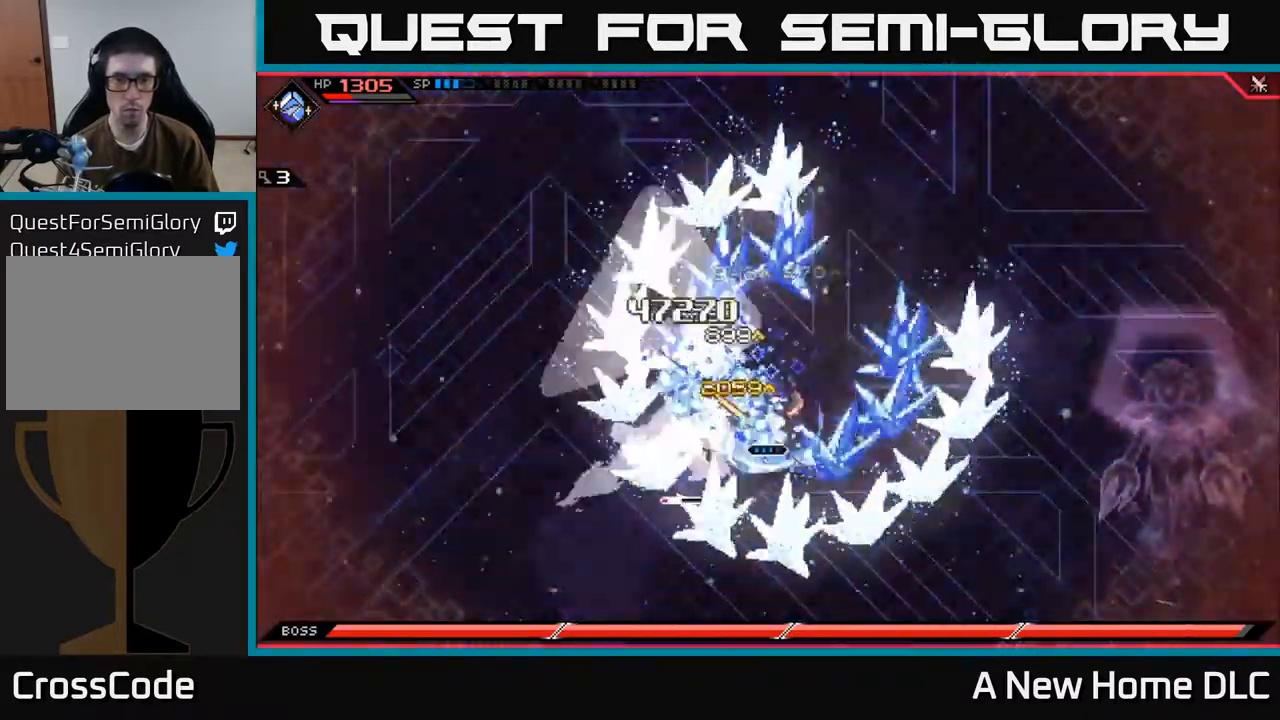
{"buttons": [], "left_stick": "down-right", "right_stick": "center", "events": [[17, "X", "down"], [84, "L1", "down"], [117, "X", "up"], [200, "L1", "up"], [200, "X", "down"], [200, "left_stick", "down"], [284, "X", "up"], [384, "left_stick", "down-right"]]}
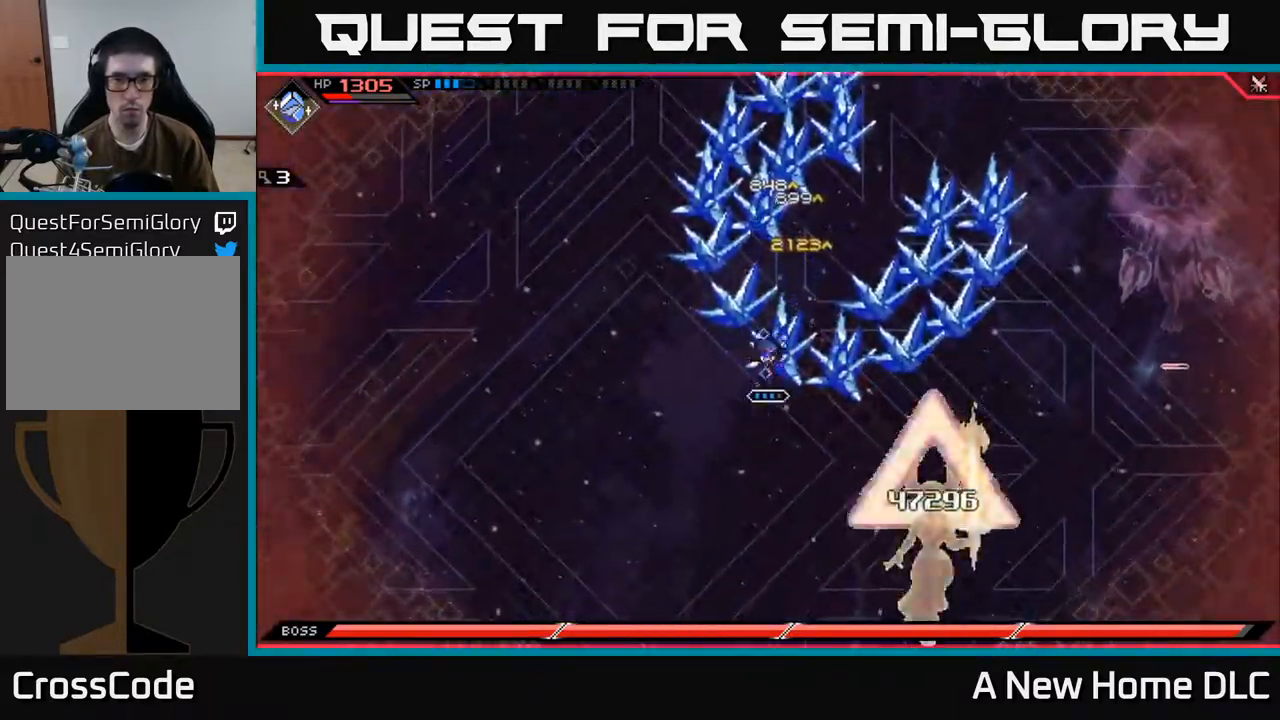
{"buttons": [], "left_stick": "up-left", "right_stick": "center", "events": [[234, "left_stick", "center"], [317, "left_stick", "up-left"]]}
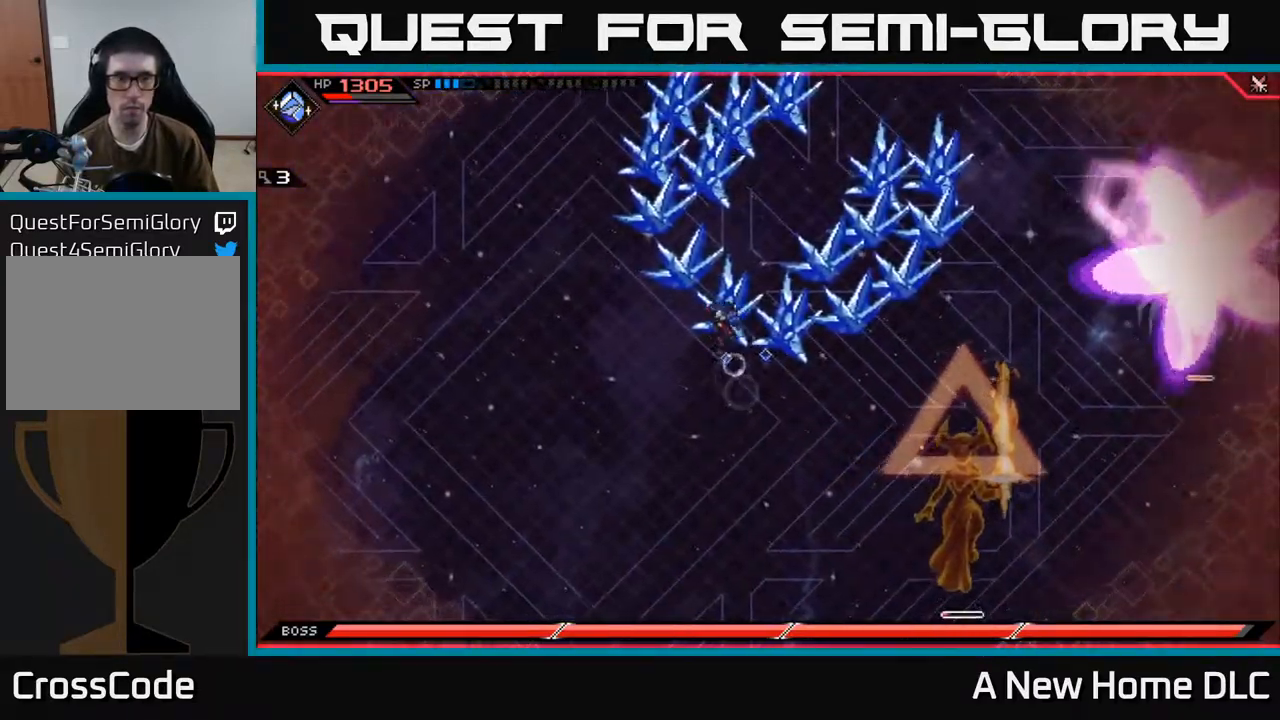
{"buttons": [], "left_stick": "down-left", "right_stick": "center", "events": [[167, "DPAD_DOWN", "down"], [234, "left_stick", "down-left"], [250, "DPAD_DOWN", "up"]]}
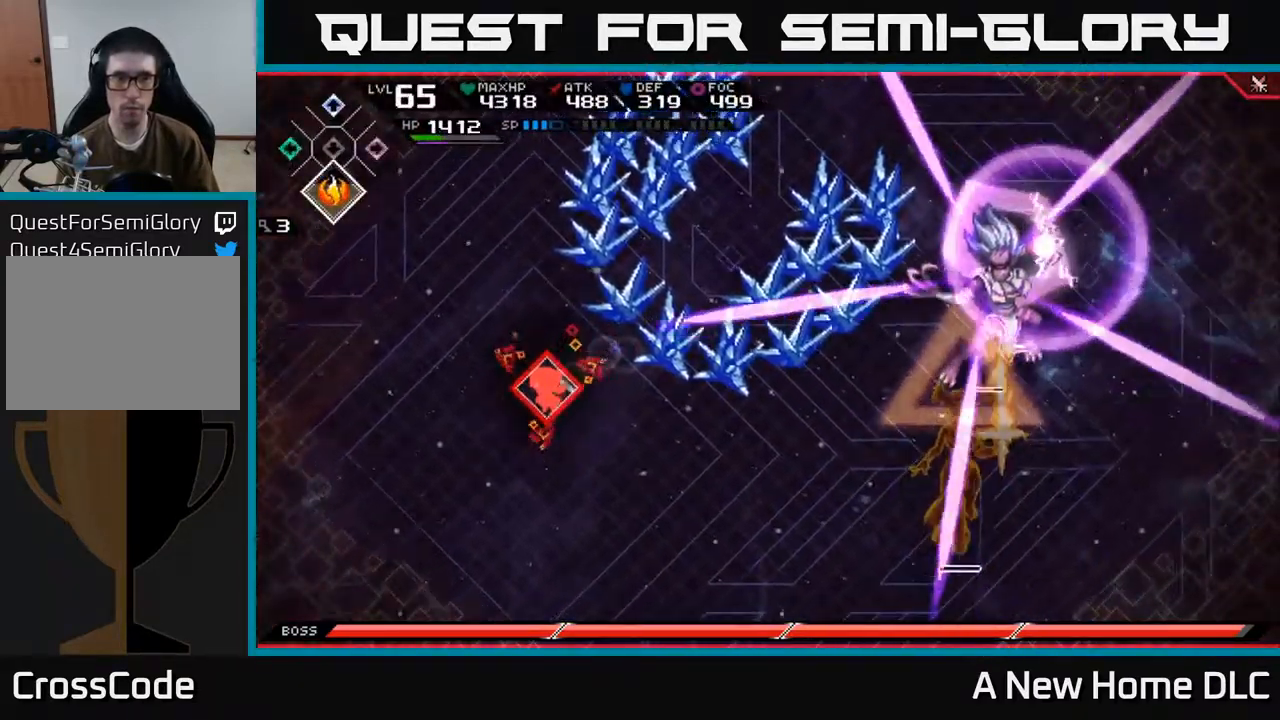
{"buttons": [], "left_stick": "down", "right_stick": "center", "events": [[17, "left_stick", "down"], [350, "L1", "down"], [450, "L1", "up"]]}
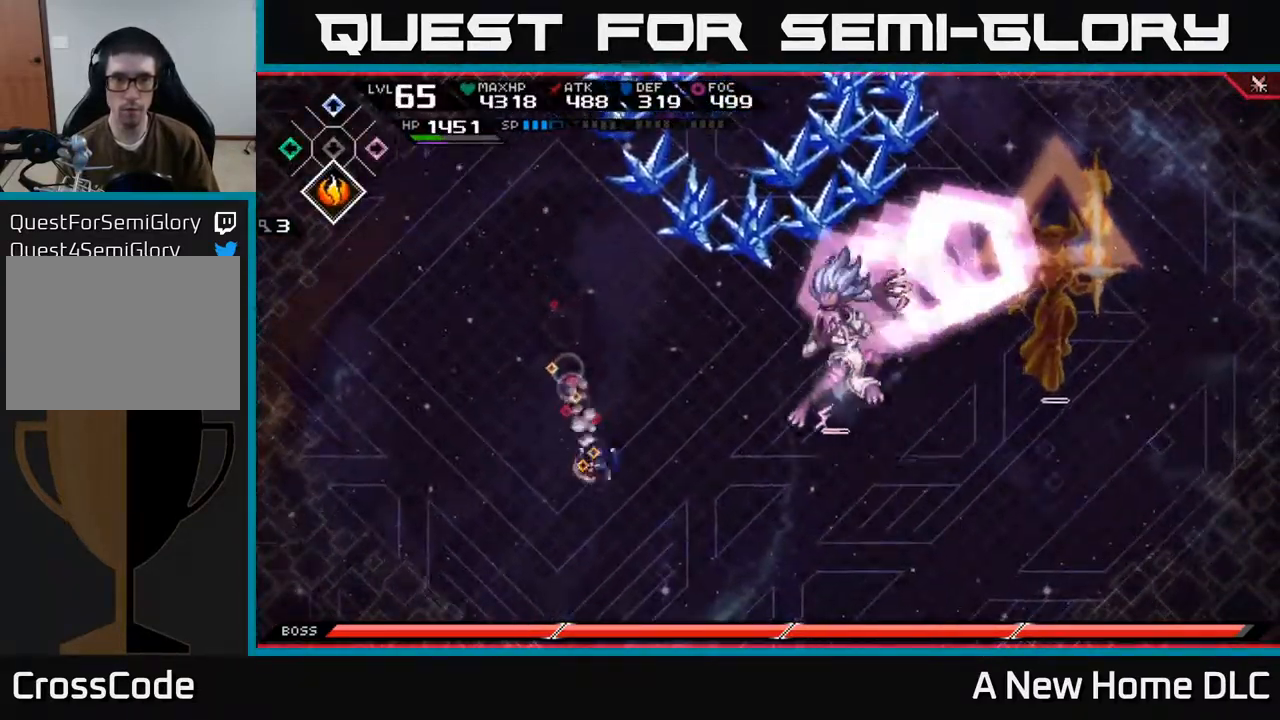
{"buttons": ["L1", "DPAD_LEFT"], "left_stick": "up", "right_stick": "center", "events": [[34, "L1", "down"], [134, "L1", "up"], [317, "left_stick", "up"], [500, "DPAD_LEFT", "down"], [500, "L1", "down"]]}
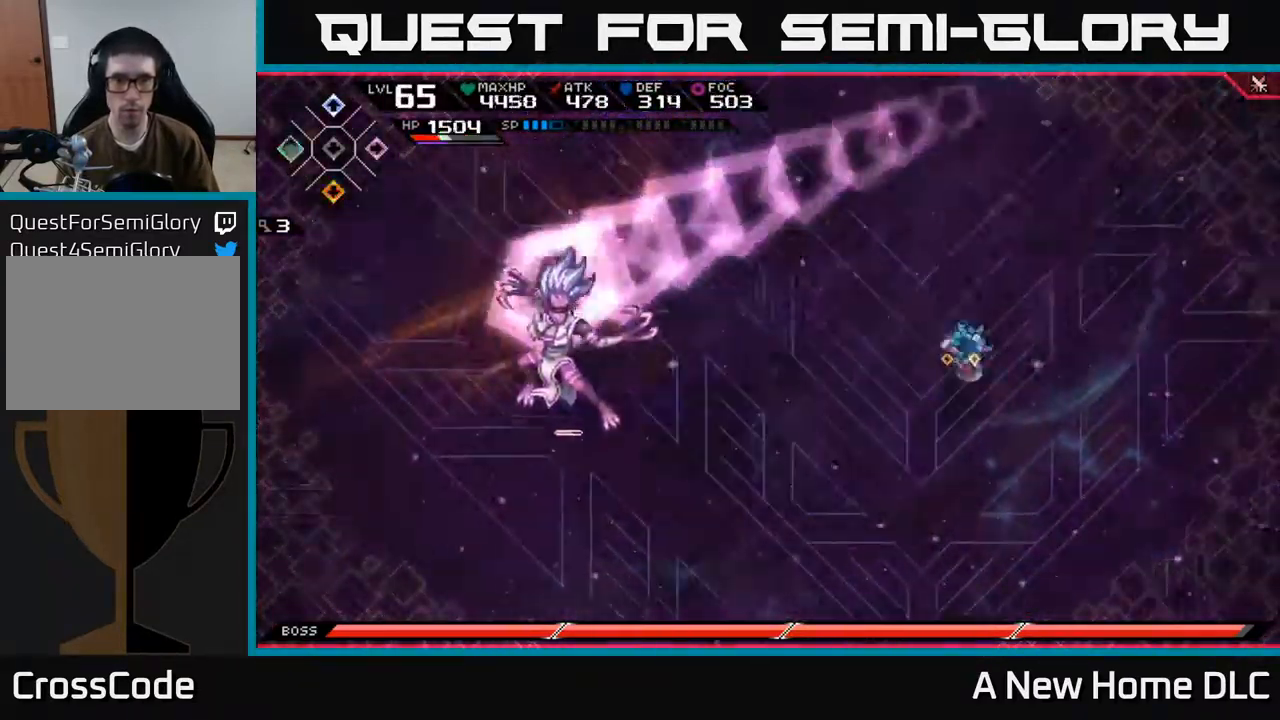
{"buttons": [], "left_stick": "down", "right_stick": "center", "events": [[50, "DPAD_LEFT", "up"], [134, "L1", "up"], [268, "L1", "down"], [351, "L1", "up"], [484, "left_stick", "down"]]}
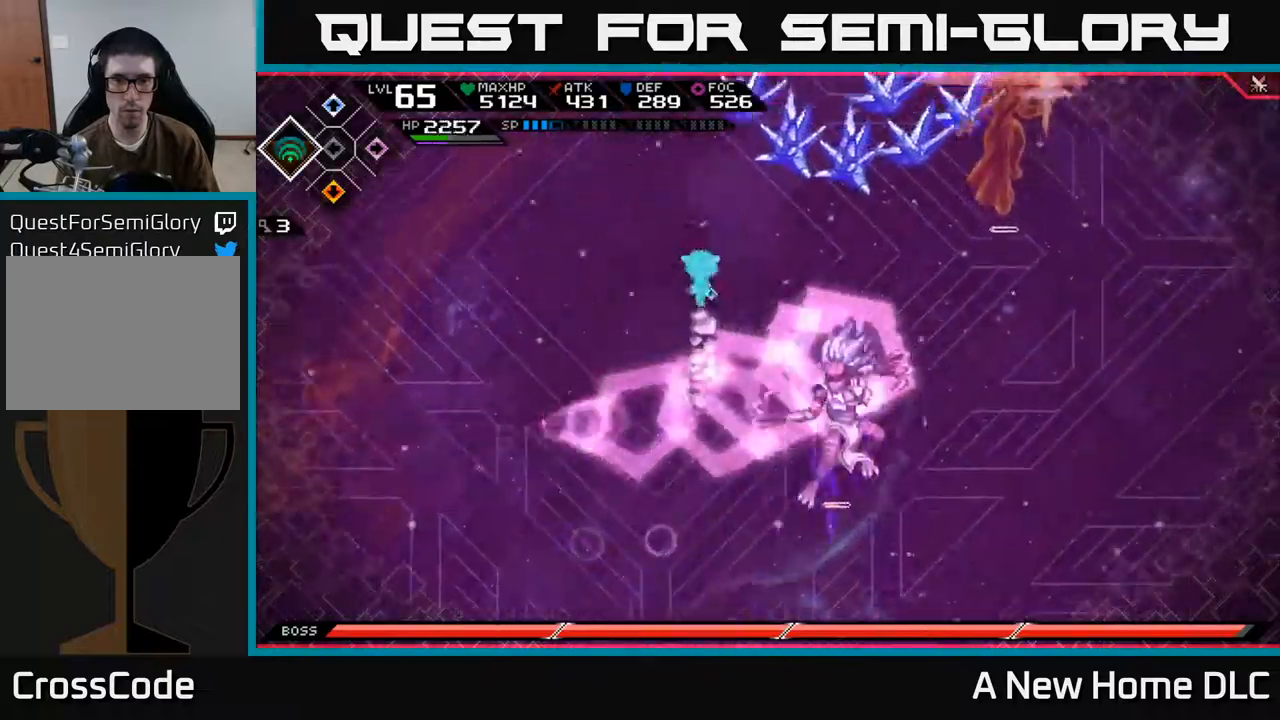
{"buttons": [], "left_stick": "down", "right_stick": "center", "events": [[234, "L1", "down"], [334, "L1", "up"]]}
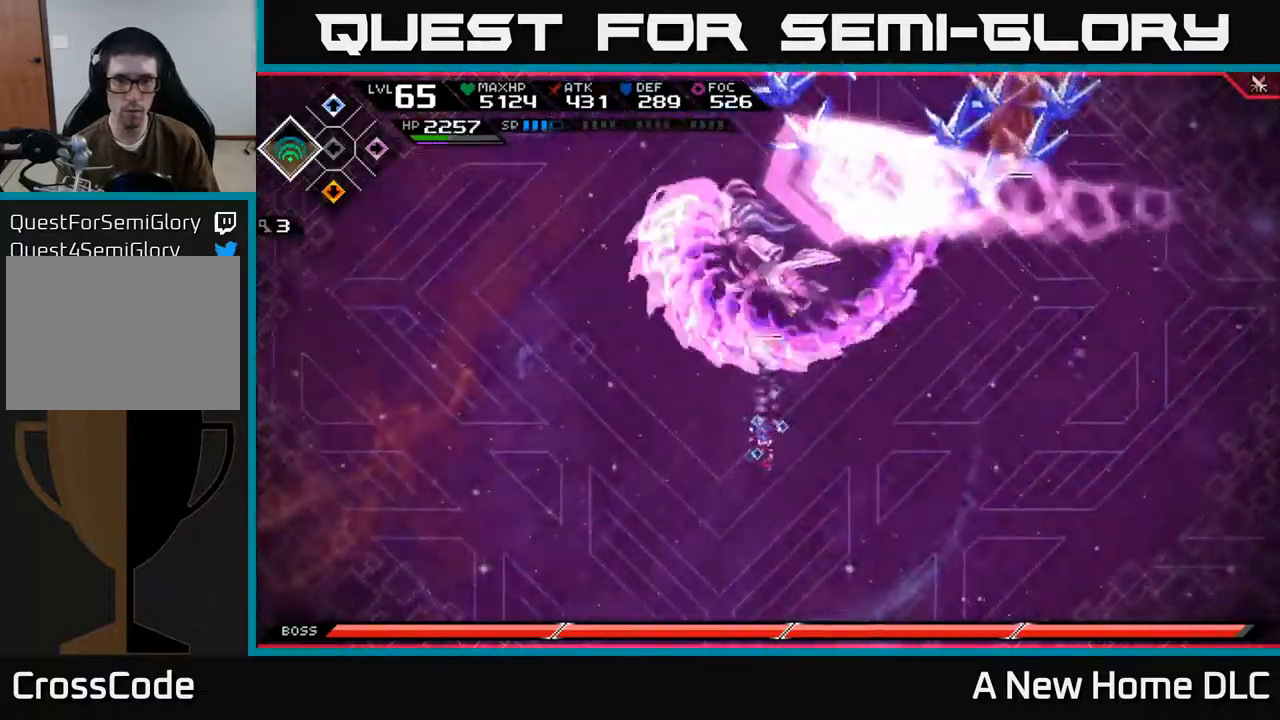
{"buttons": [], "left_stick": "center", "right_stick": "up-right", "events": [[117, "left_stick", "right"], [167, "R2", "down"], [167, "right_stick", "up-left"], [217, "left_stick", "center"], [317, "R2", "up"], [317, "right_stick", "up"], [417, "right_stick", "up-right"]]}
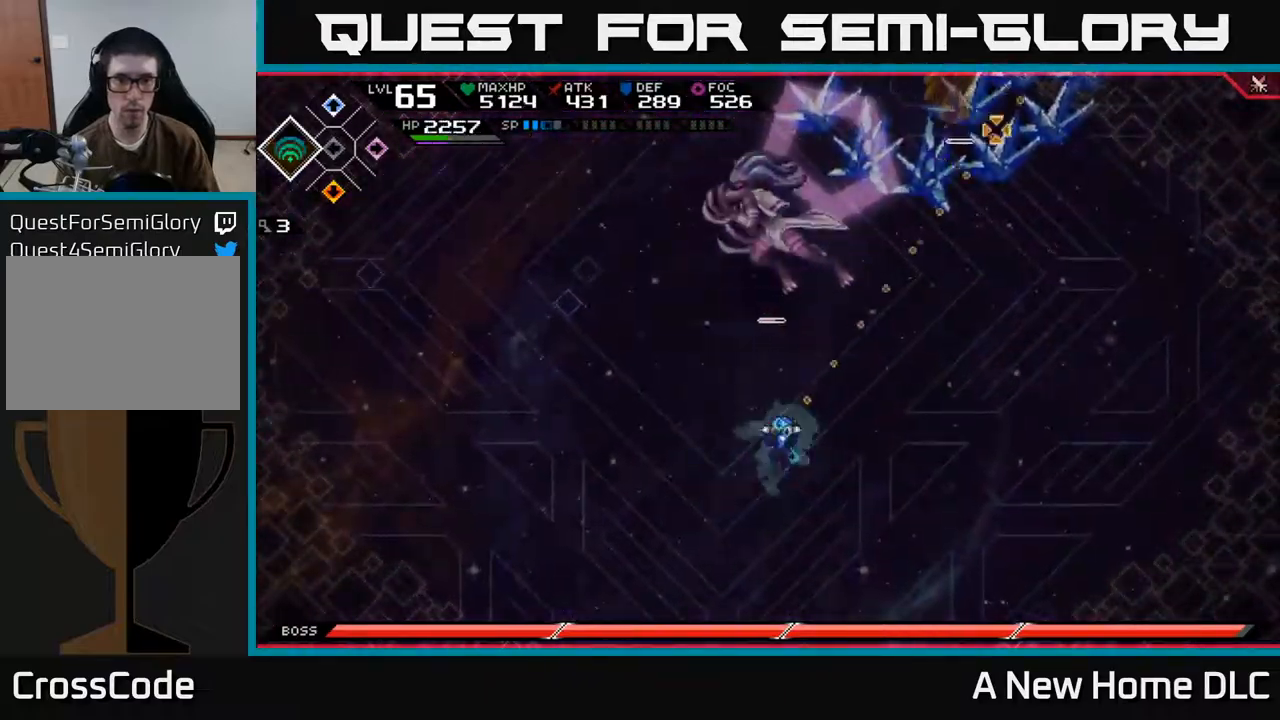
{"buttons": [], "left_stick": "center", "right_stick": "up", "events": [[450, "right_stick", "up"]]}